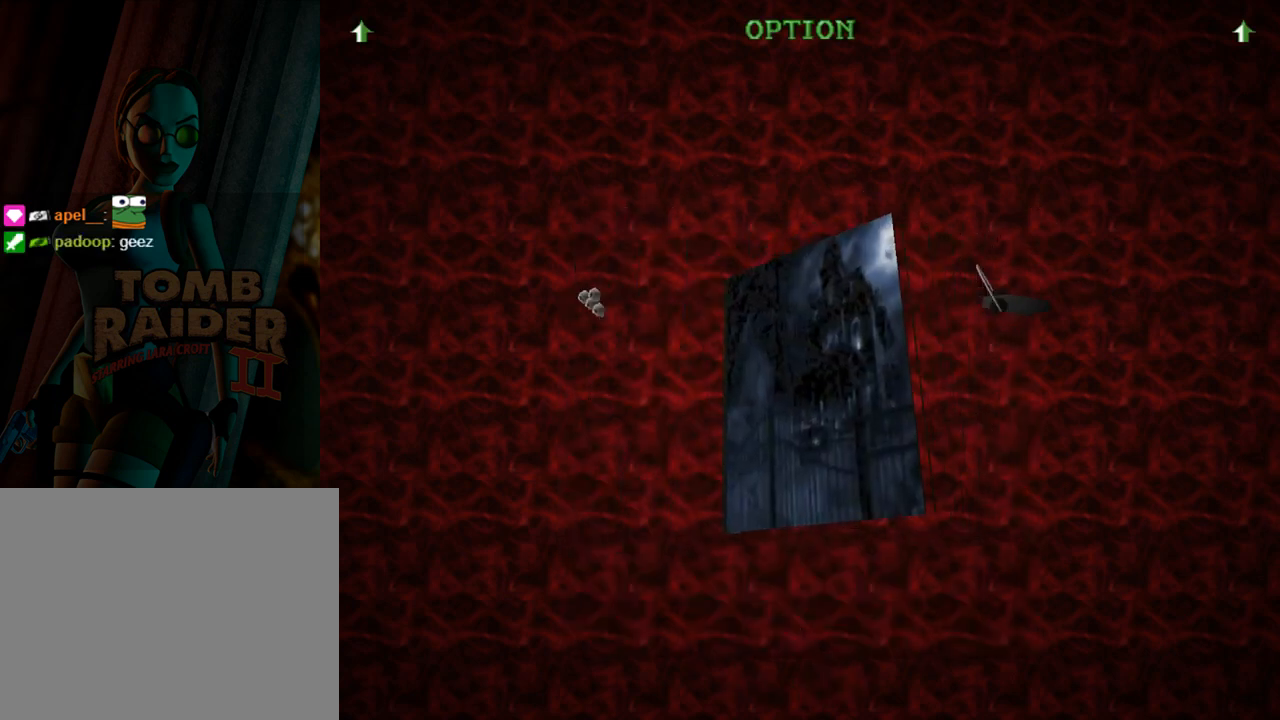
Gameplay with a controller (PlayStation layout); each line is a JSON object with the inputs held at the frame after it. "events" lists button and stick changes between this image and that frame as [ms after this image, input, new state], when the widget could be followed in between. Not read: L2 R2 right_stick.
{"buttons": [], "left_stick": "center", "events": []}
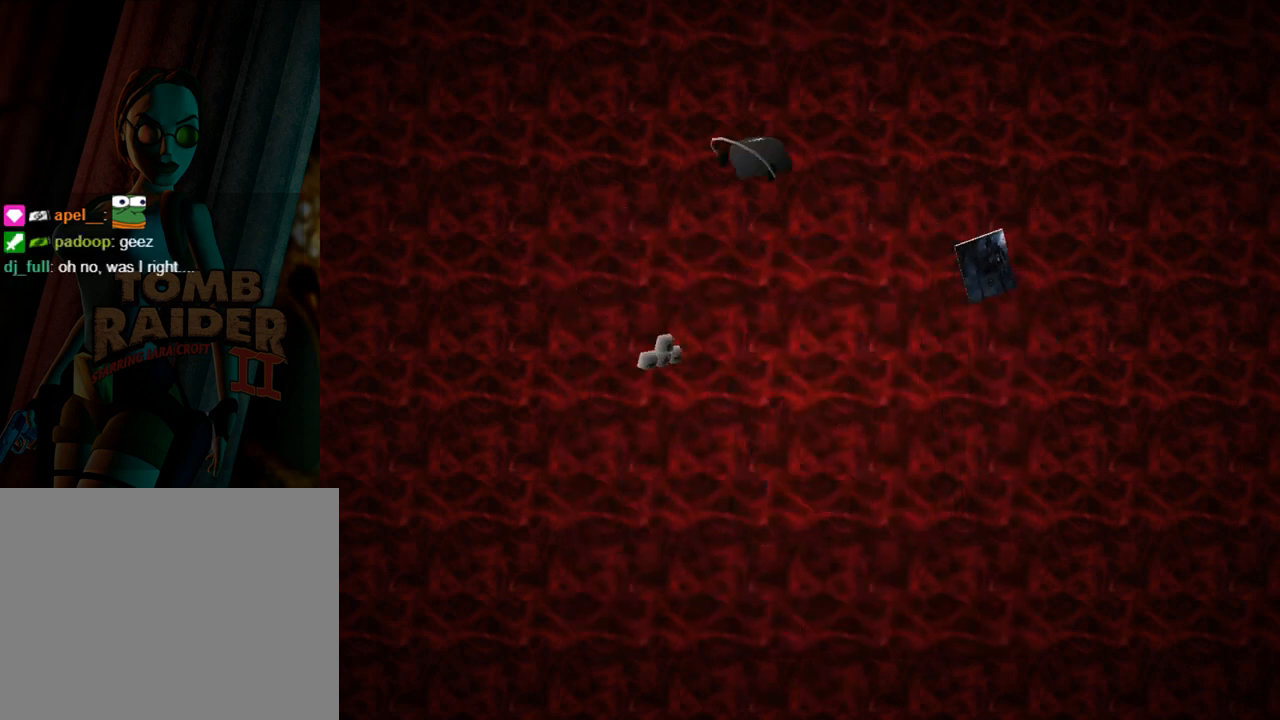
{"buttons": [], "left_stick": "center", "events": []}
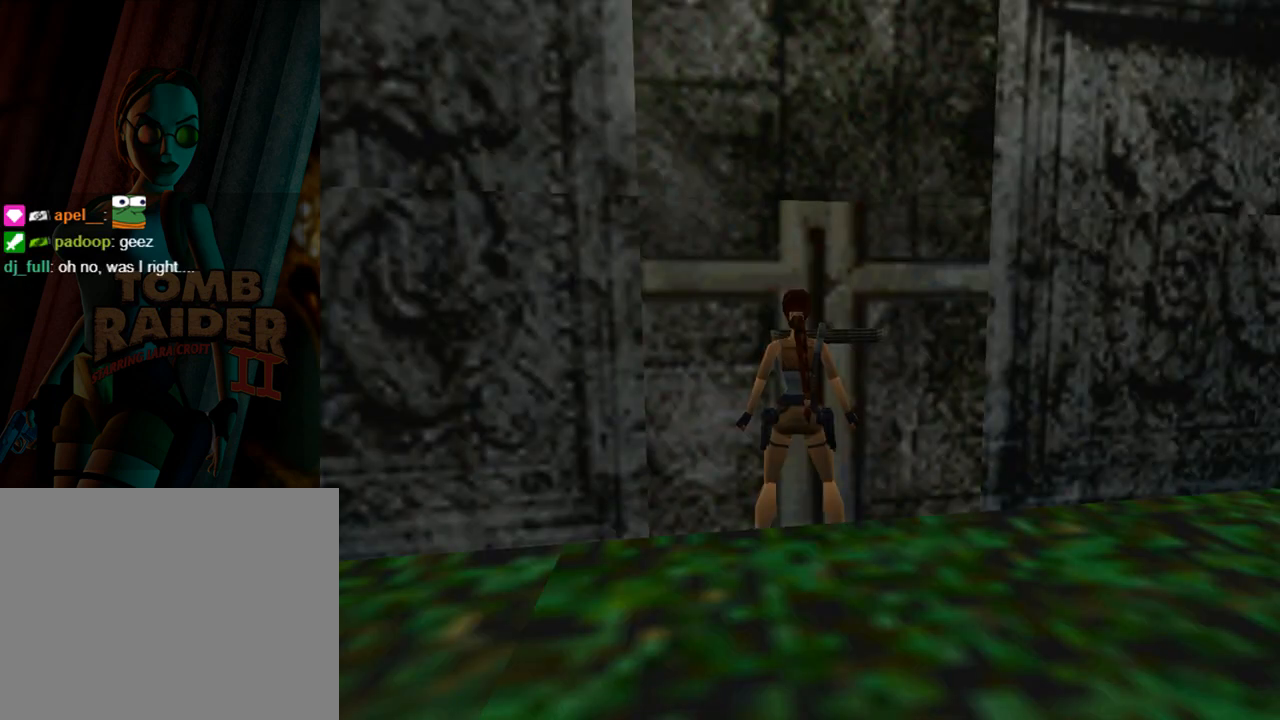
{"buttons": [], "left_stick": "center", "events": [[300, "CROSS", "down"], [467, "CROSS", "up"]]}
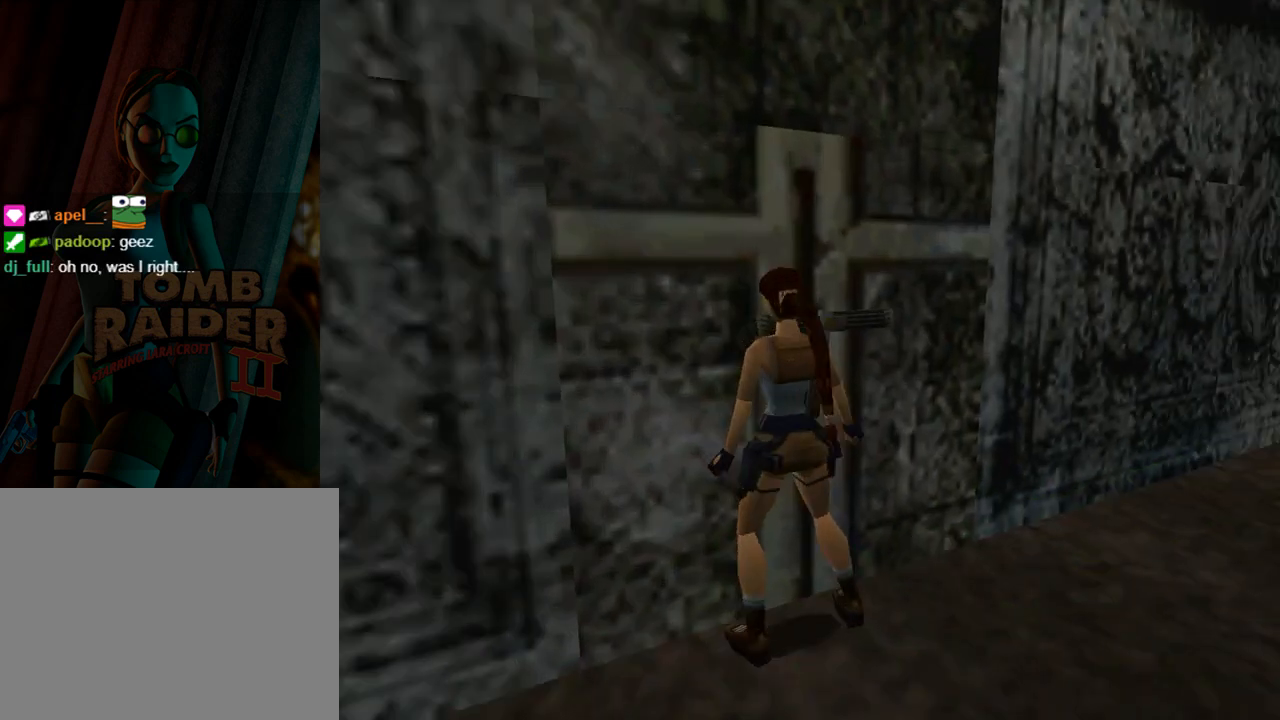
{"buttons": [], "left_stick": "center", "events": []}
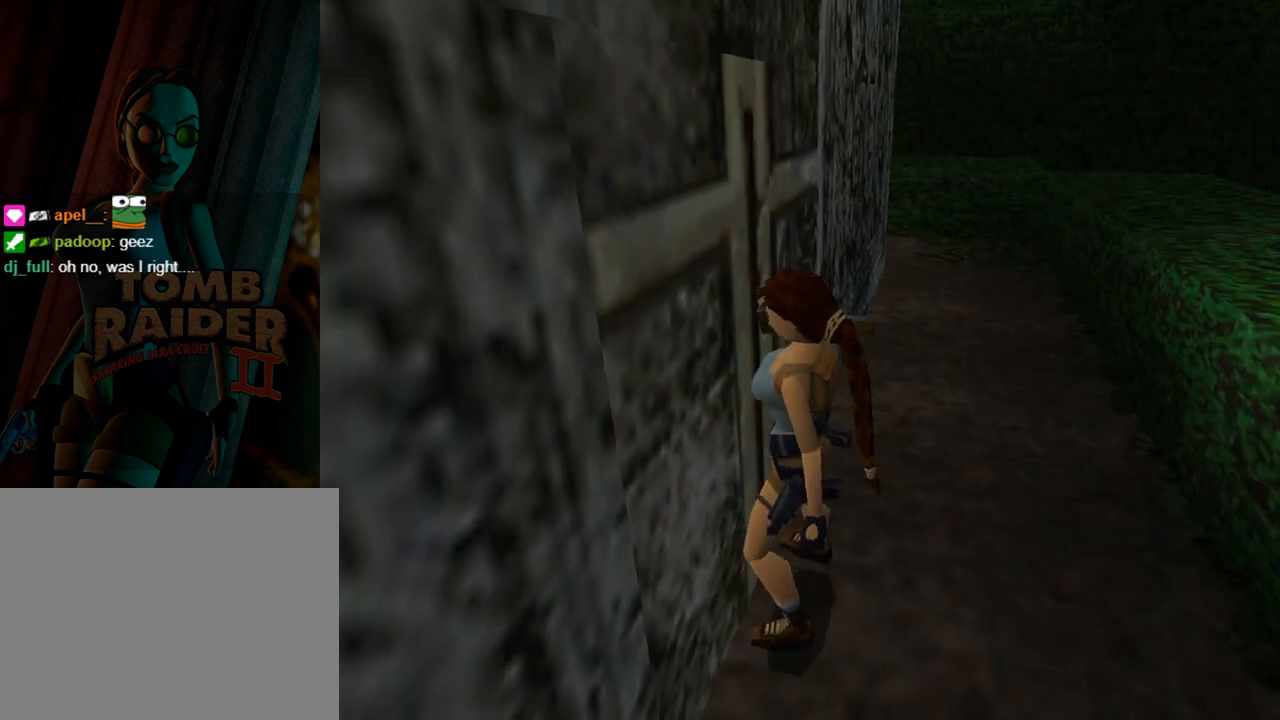
{"buttons": ["SQUARE"], "left_stick": "center", "events": [[467, "SQUARE", "down"]]}
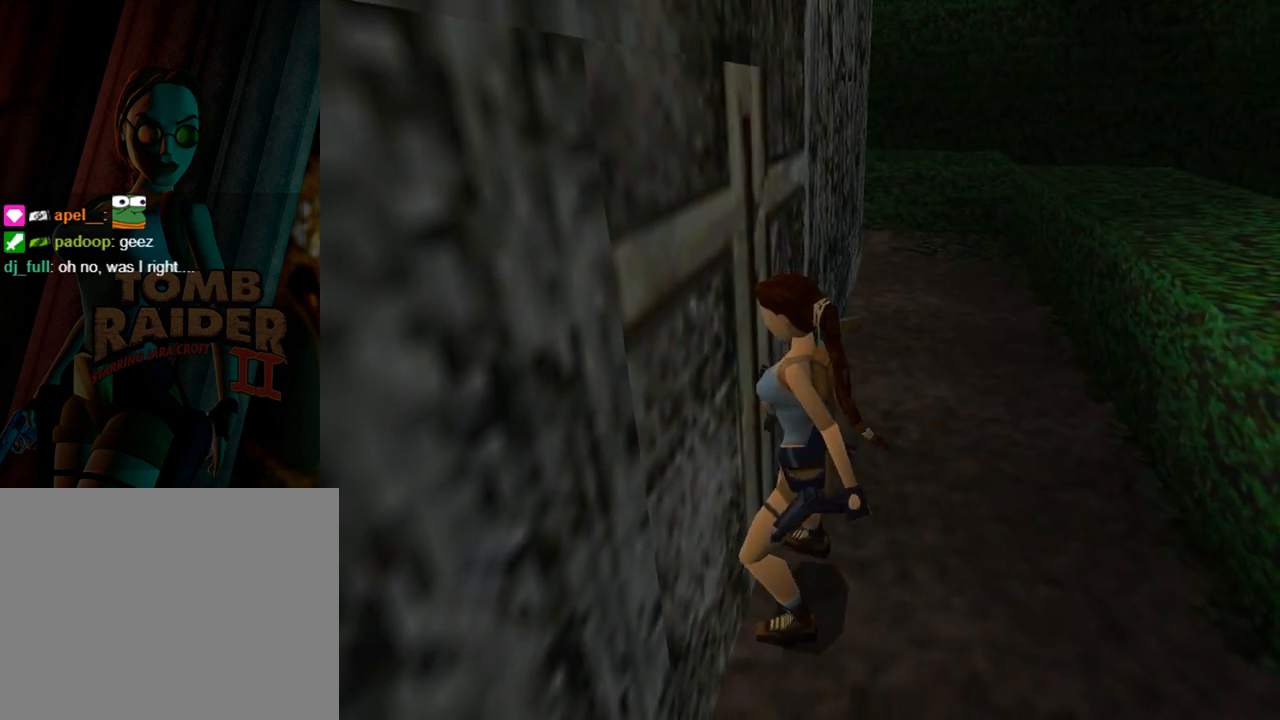
{"buttons": ["SQUARE", "DPAD_DOWN"], "left_stick": "center", "events": [[67, "DPAD_DOWN", "down"]]}
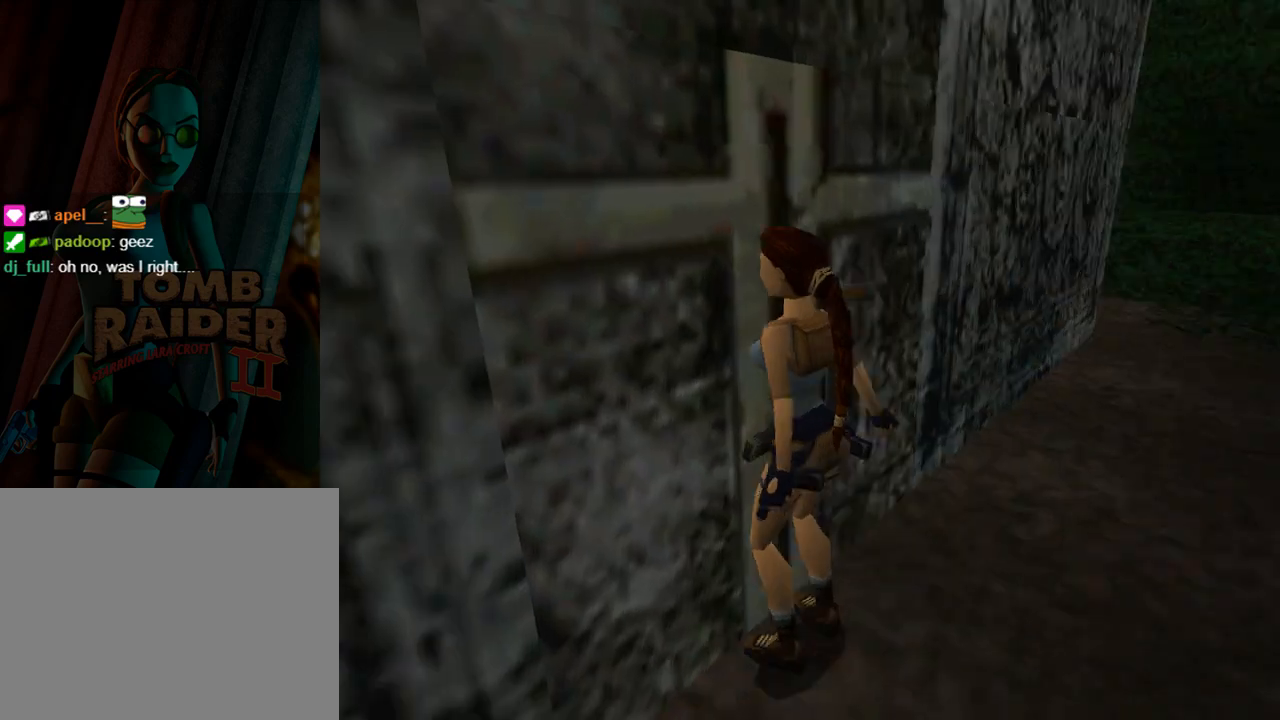
{"buttons": ["SQUARE"], "left_stick": "center", "events": [[400, "DPAD_DOWN", "up"]]}
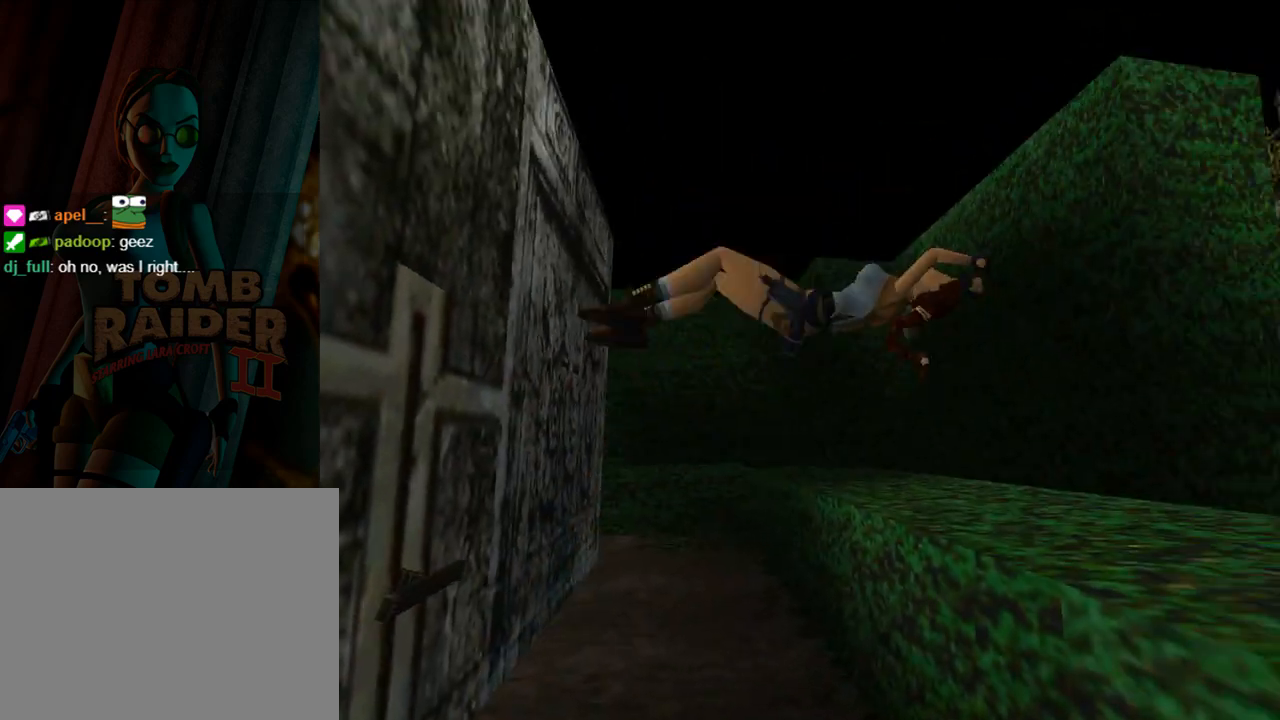
{"buttons": [], "left_stick": "center", "events": [[33, "SQUARE", "up"]]}
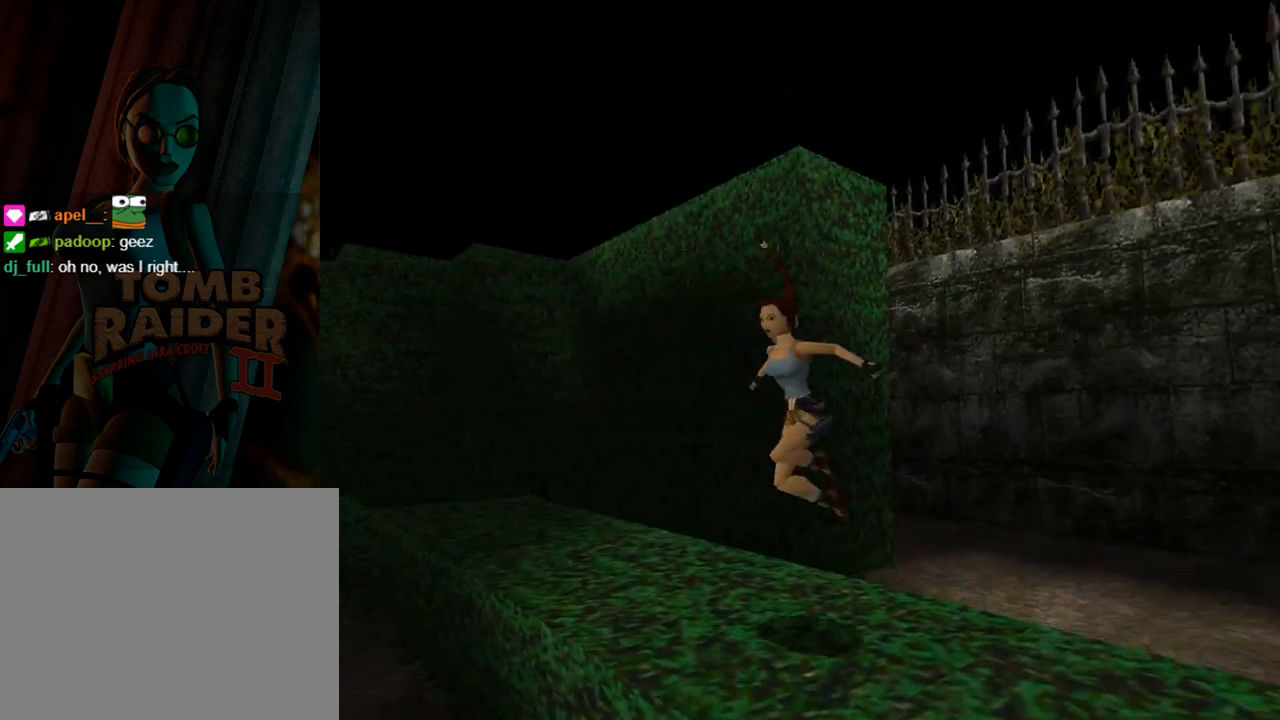
{"buttons": ["L1", "DPAD_LEFT"], "left_stick": "center", "events": [[267, "L1", "down"], [300, "DPAD_LEFT", "down"]]}
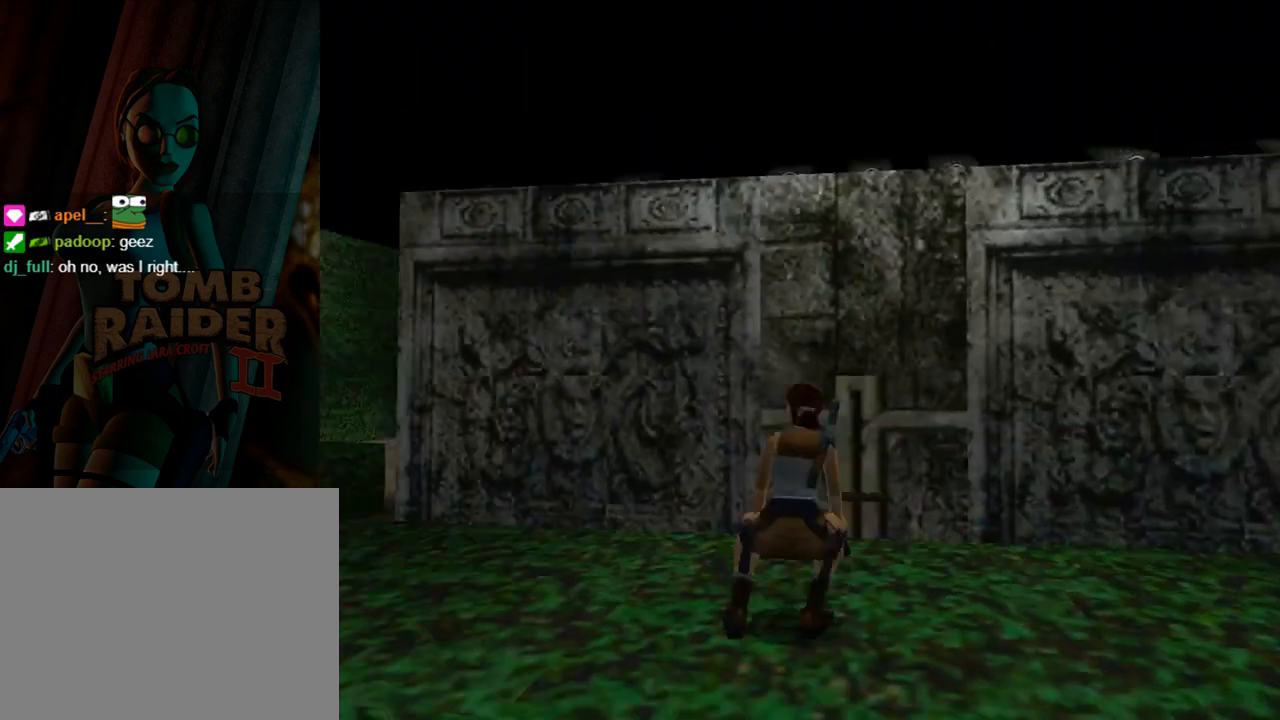
{"buttons": ["L1"], "left_stick": "center", "events": [[333, "DPAD_LEFT", "up"]]}
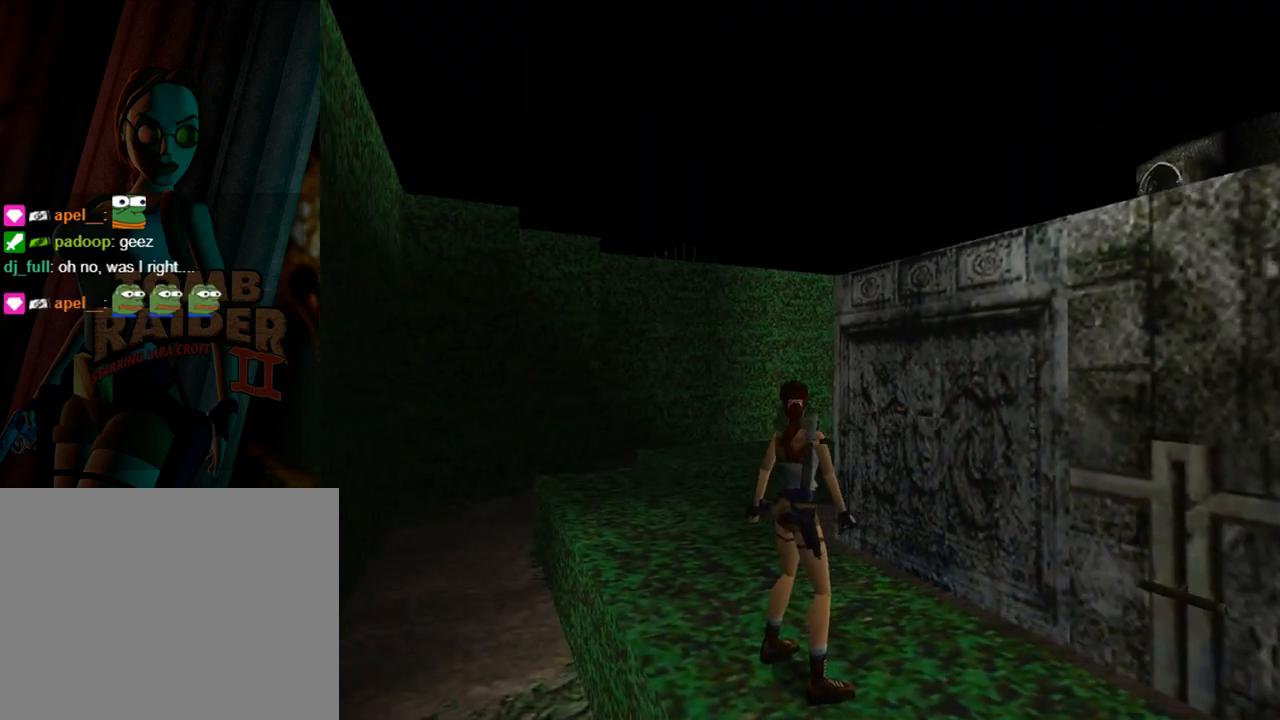
{"buttons": ["DPAD_LEFT"], "left_stick": "center", "events": [[333, "L1", "up"], [367, "DPAD_LEFT", "down"]]}
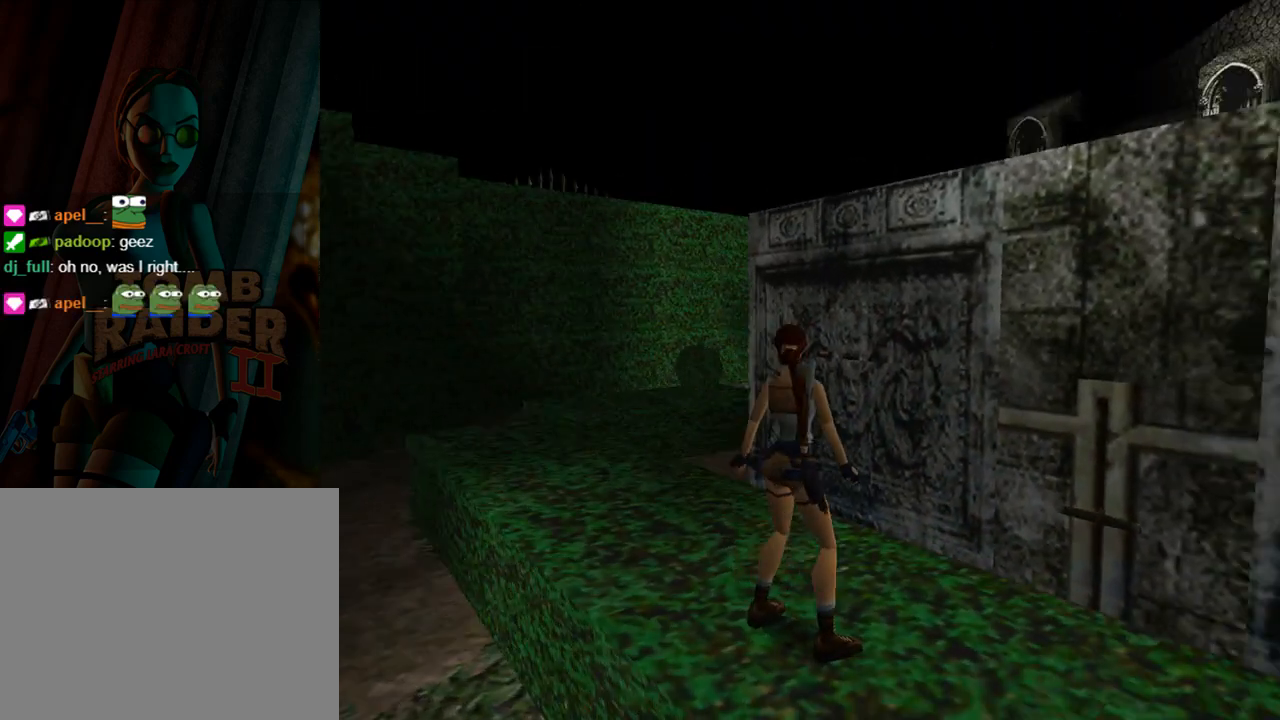
{"buttons": ["DPAD_UP", "DPAD_LEFT"], "left_stick": "center", "events": [[333, "DPAD_UP", "down"]]}
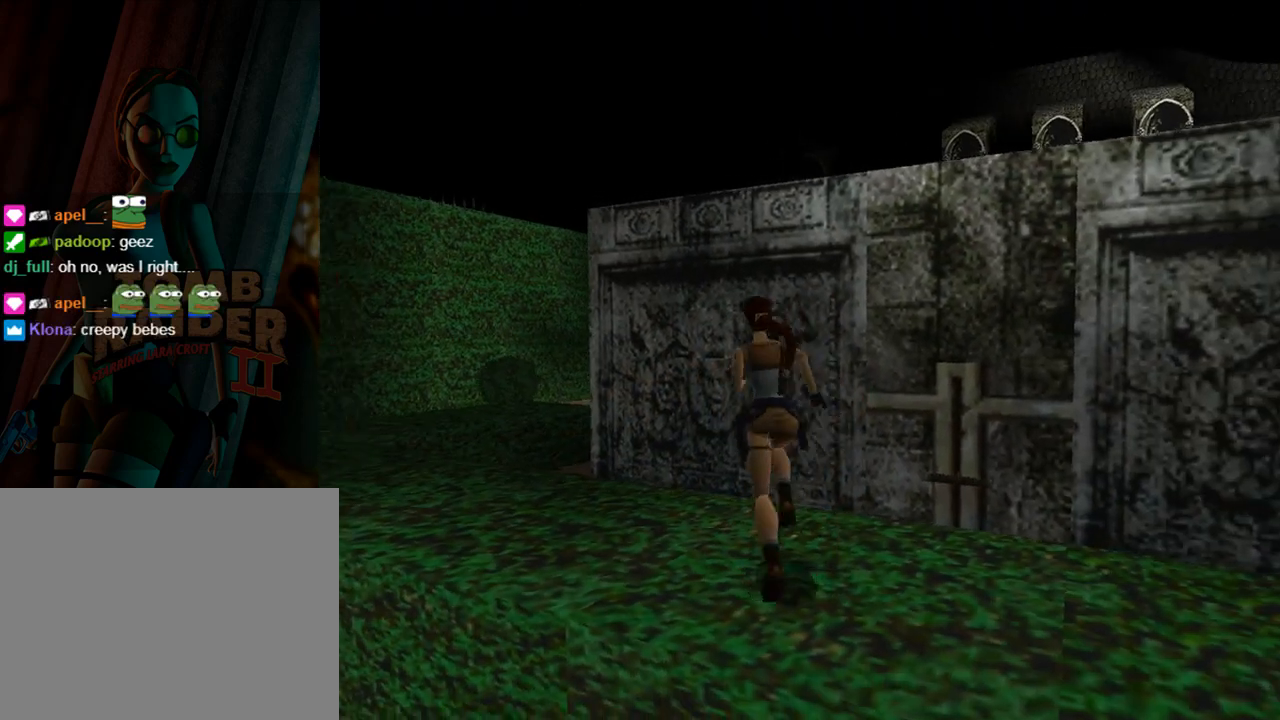
{"buttons": ["DPAD_UP"], "left_stick": "center", "events": [[200, "DPAD_LEFT", "up"], [300, "DPAD_RIGHT", "down"], [433, "DPAD_RIGHT", "up"]]}
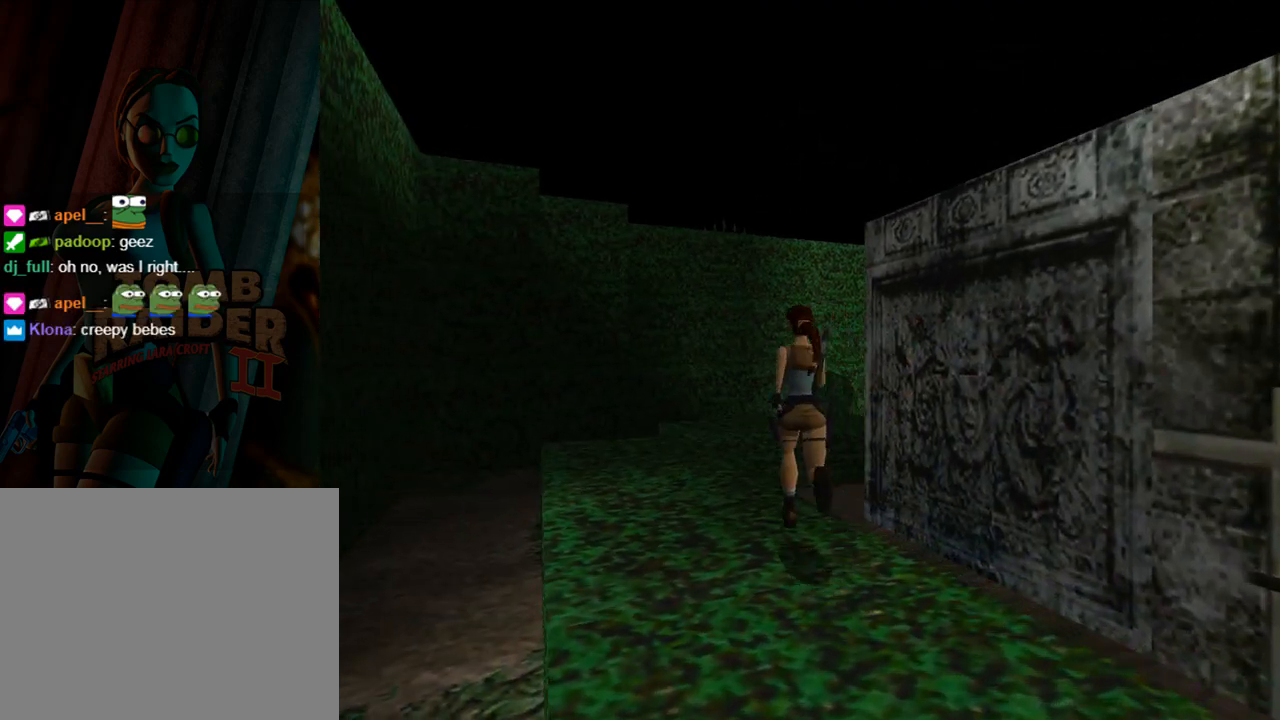
{"buttons": ["SQUARE", "DPAD_UP", "DPAD_RIGHT"], "left_stick": "center", "events": [[100, "DPAD_RIGHT", "down"], [200, "SQUARE", "down"], [233, "DPAD_RIGHT", "up"], [500, "DPAD_RIGHT", "down"]]}
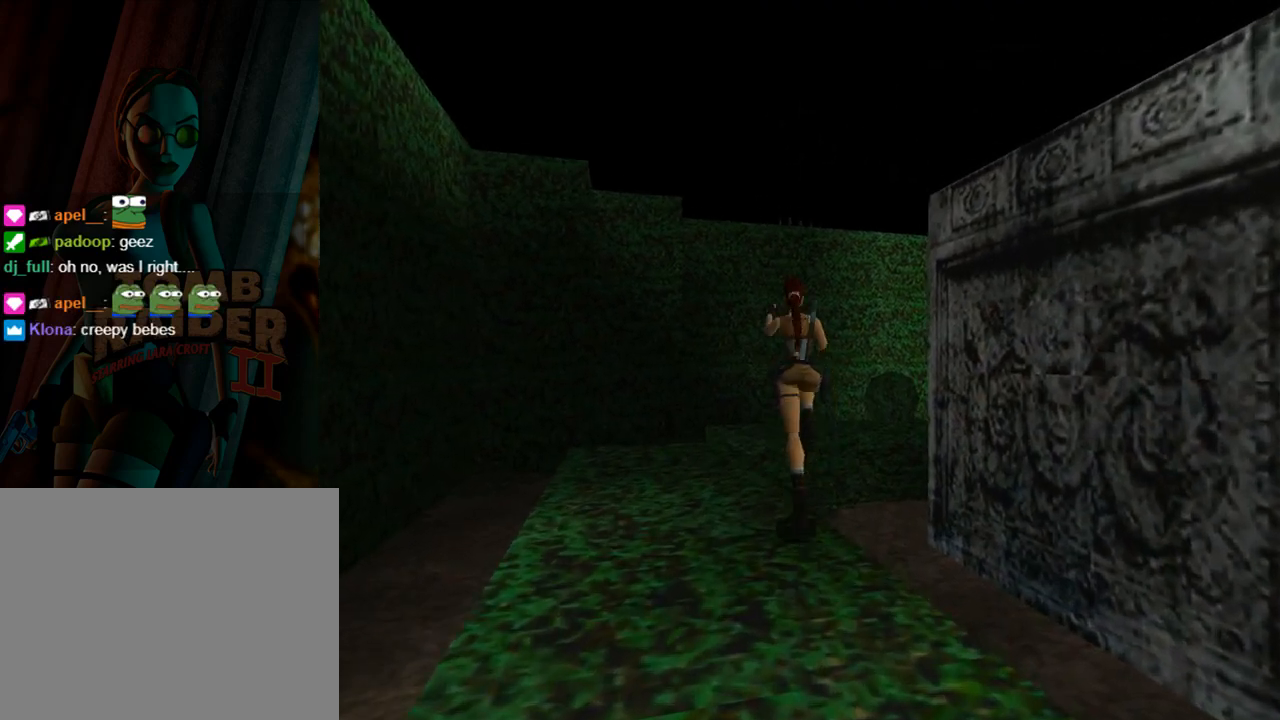
{"buttons": ["DPAD_UP"], "left_stick": "center", "events": [[267, "DPAD_RIGHT", "up"], [500, "SQUARE", "up"]]}
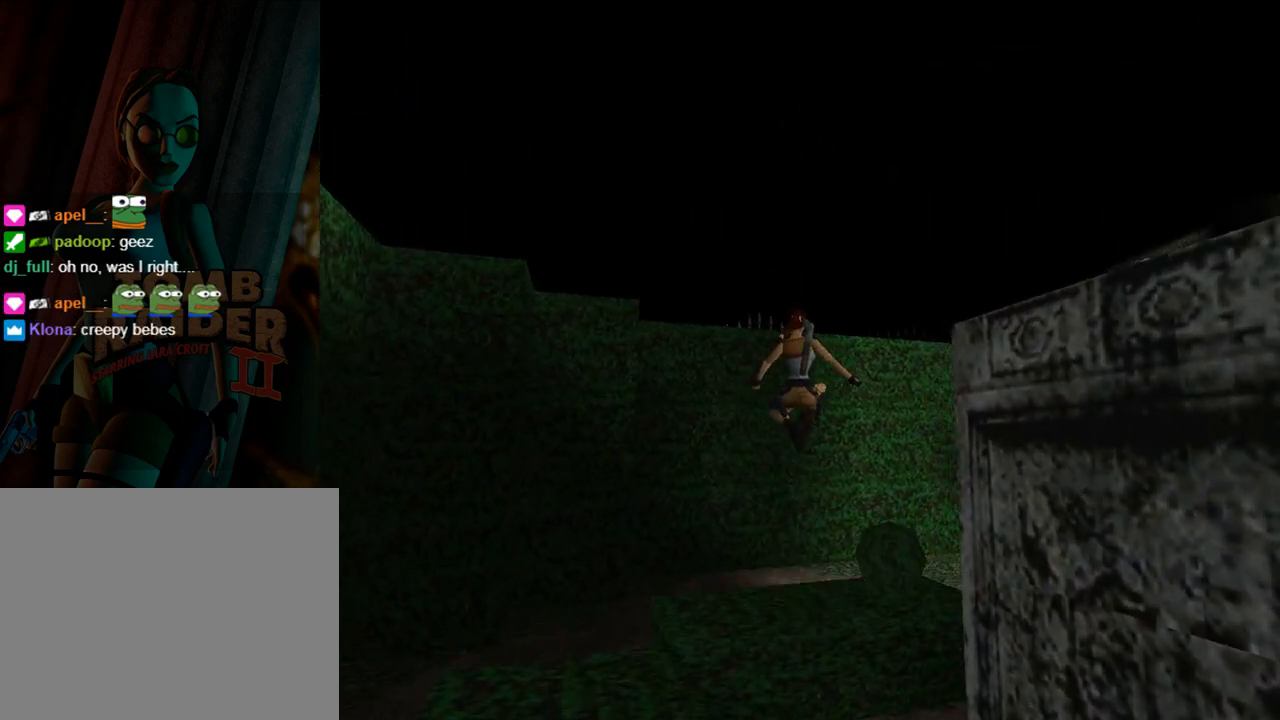
{"buttons": ["DPAD_UP", "DPAD_RIGHT"], "left_stick": "center", "events": [[367, "DPAD_RIGHT", "down"]]}
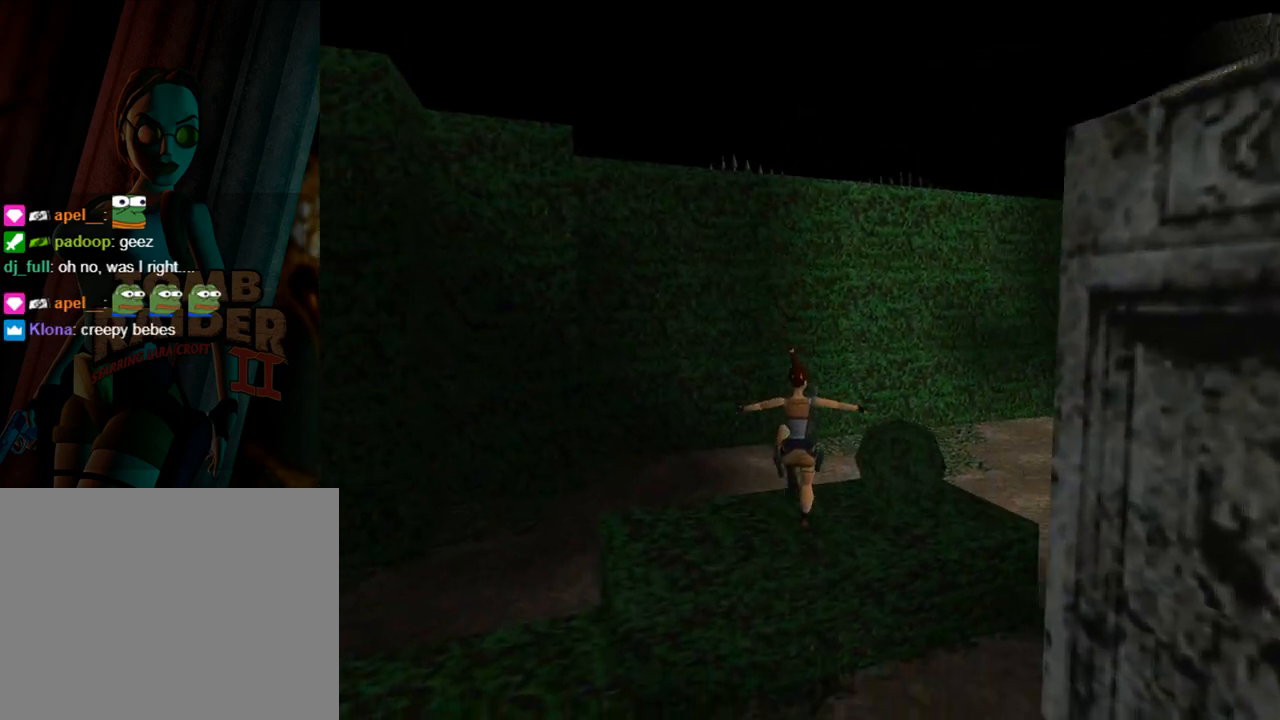
{"buttons": ["DPAD_RIGHT"], "left_stick": "center", "events": [[133, "DPAD_UP", "up"]]}
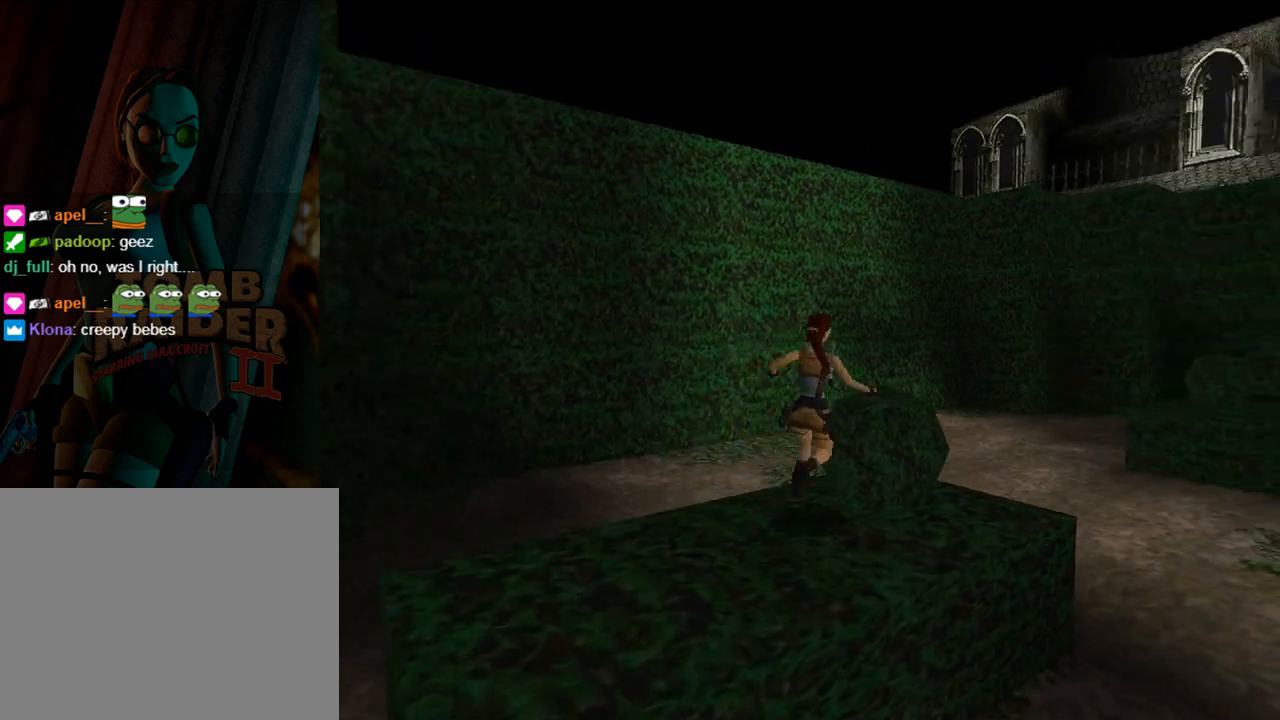
{"buttons": ["DPAD_RIGHT"], "left_stick": "center", "events": []}
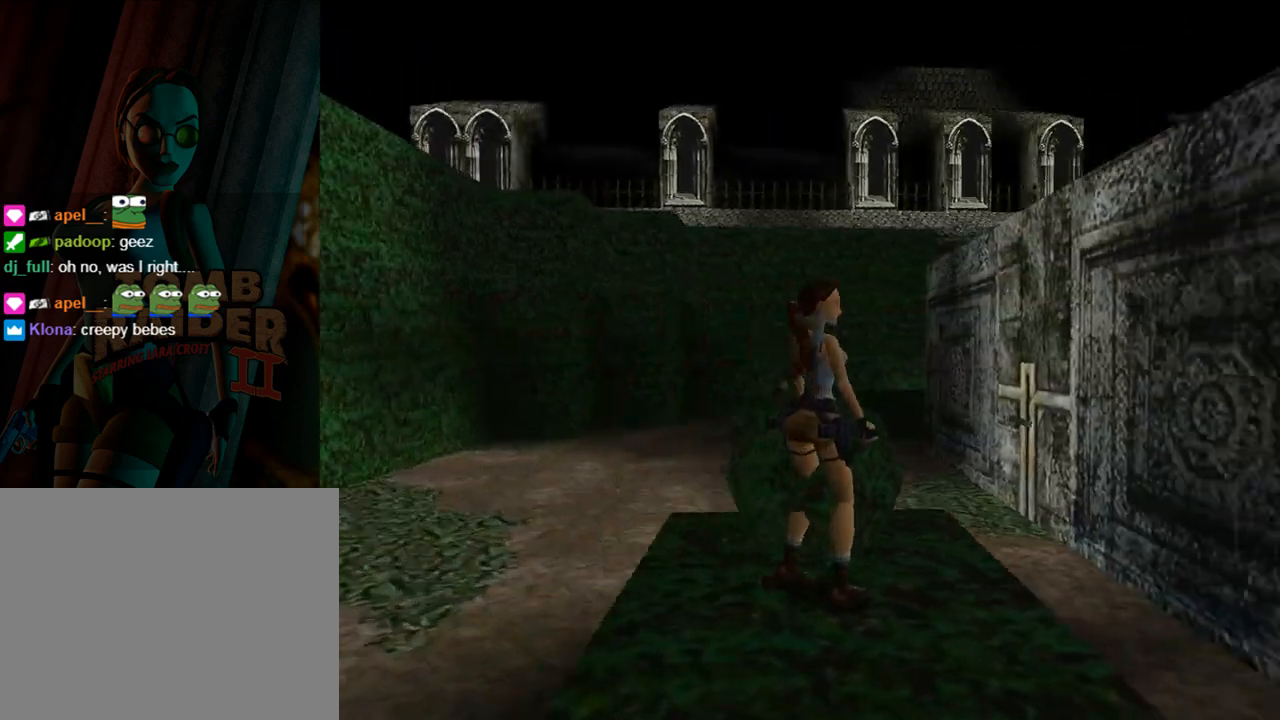
{"buttons": [], "left_stick": "center", "events": [[100, "DPAD_RIGHT", "up"]]}
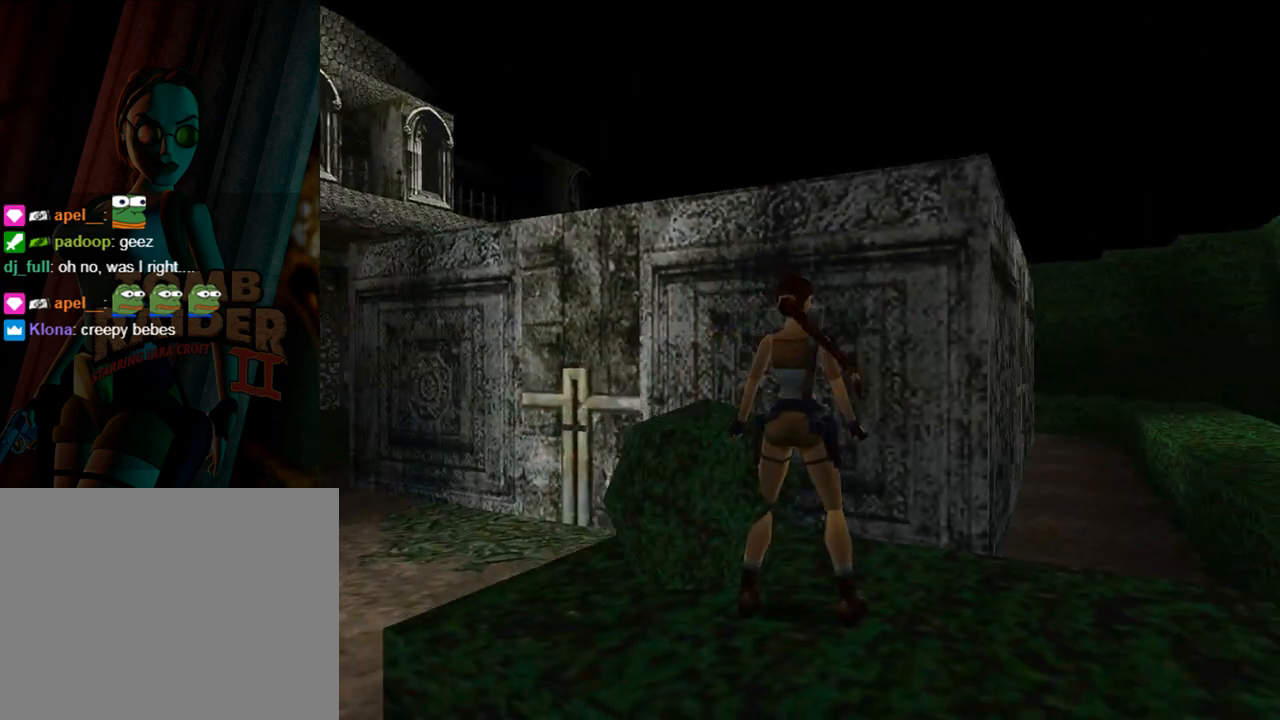
{"buttons": ["DPAD_LEFT"], "left_stick": "center", "events": [[267, "DPAD_LEFT", "down"]]}
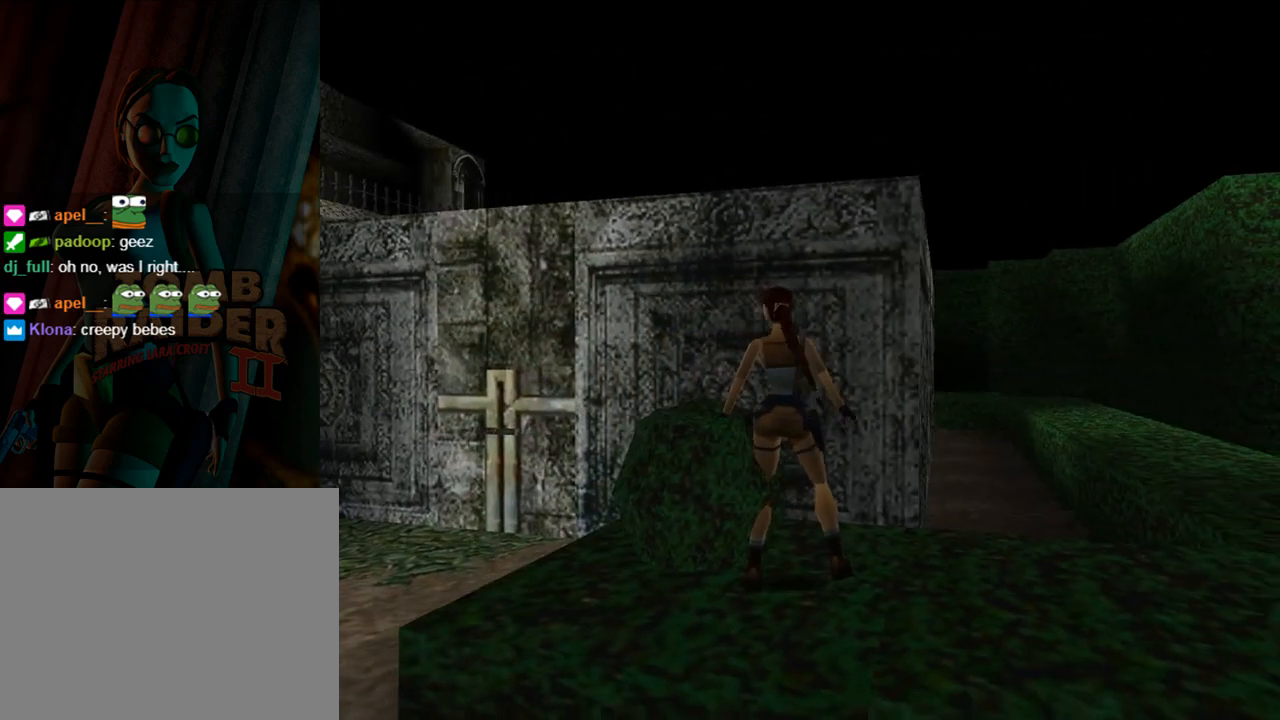
{"buttons": ["DPAD_LEFT"], "left_stick": "center", "events": []}
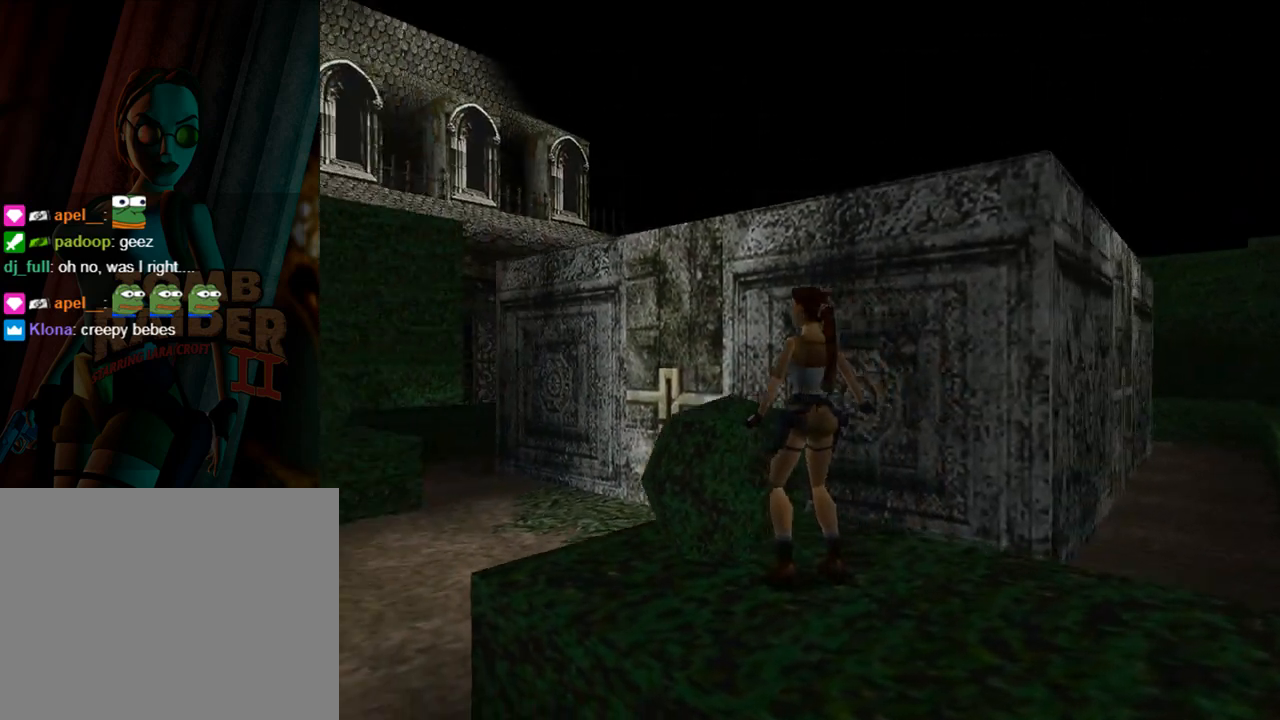
{"buttons": ["DPAD_UP"], "left_stick": "center", "events": [[367, "DPAD_LEFT", "up"], [400, "DPAD_UP", "down"]]}
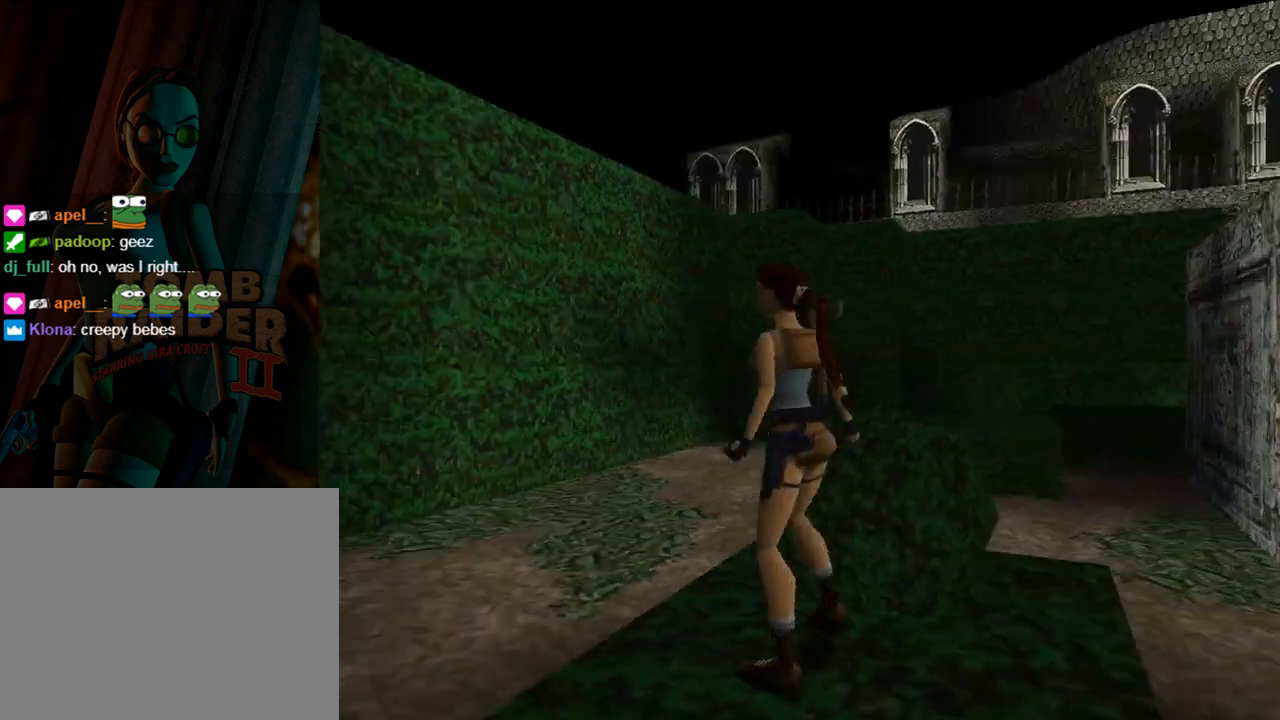
{"buttons": ["DPAD_UP", "DPAD_RIGHT"], "left_stick": "center", "events": [[67, "DPAD_RIGHT", "down"]]}
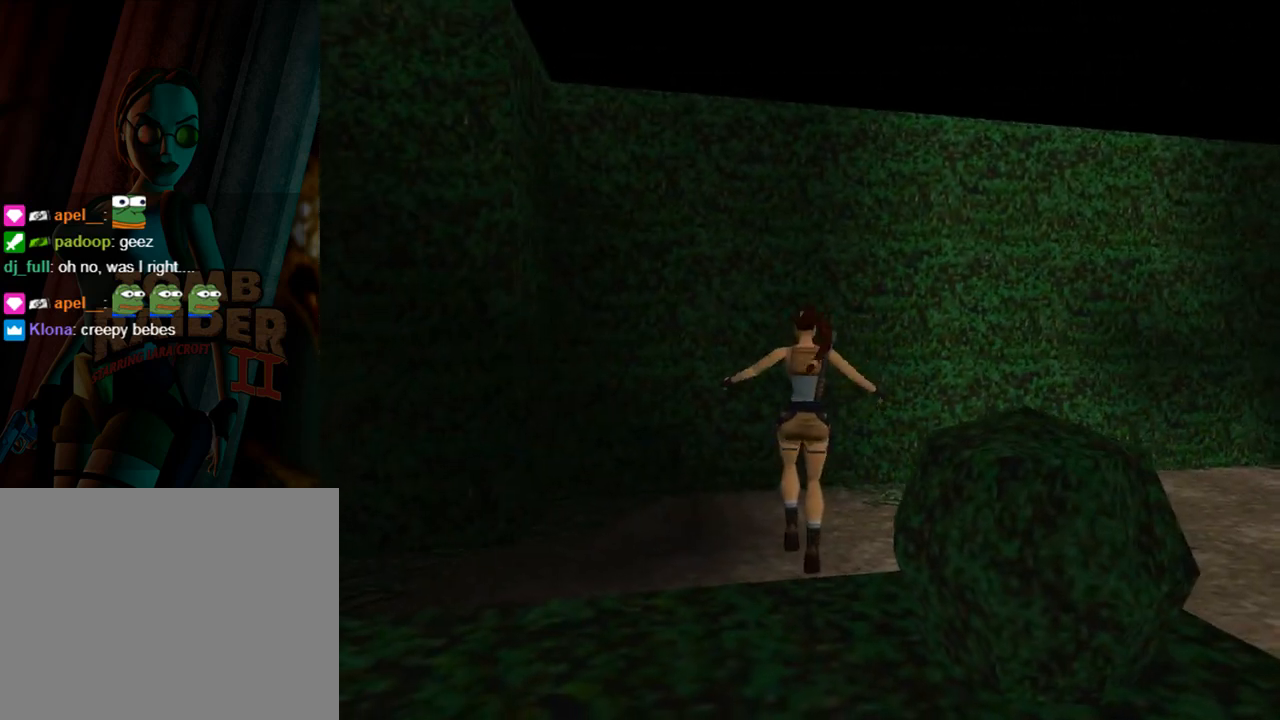
{"buttons": ["DPAD_UP", "DPAD_RIGHT"], "left_stick": "center", "events": []}
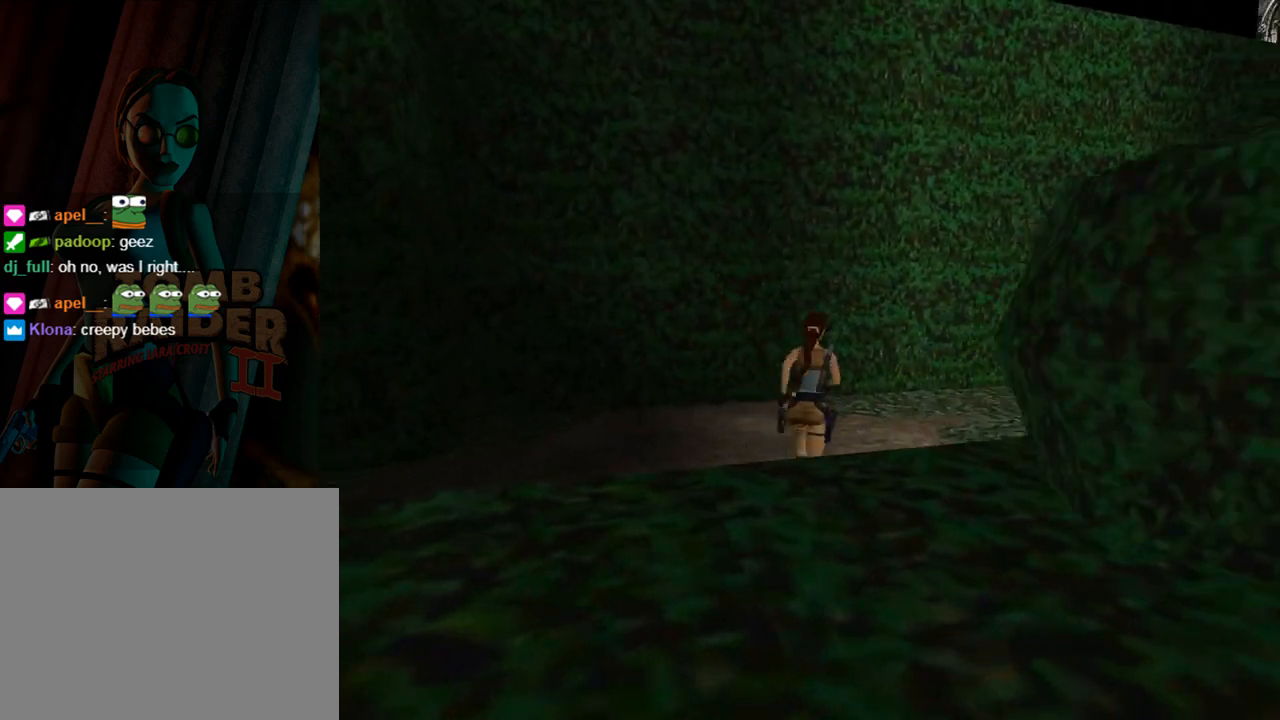
{"buttons": ["DPAD_UP", "DPAD_RIGHT"], "left_stick": "center", "events": []}
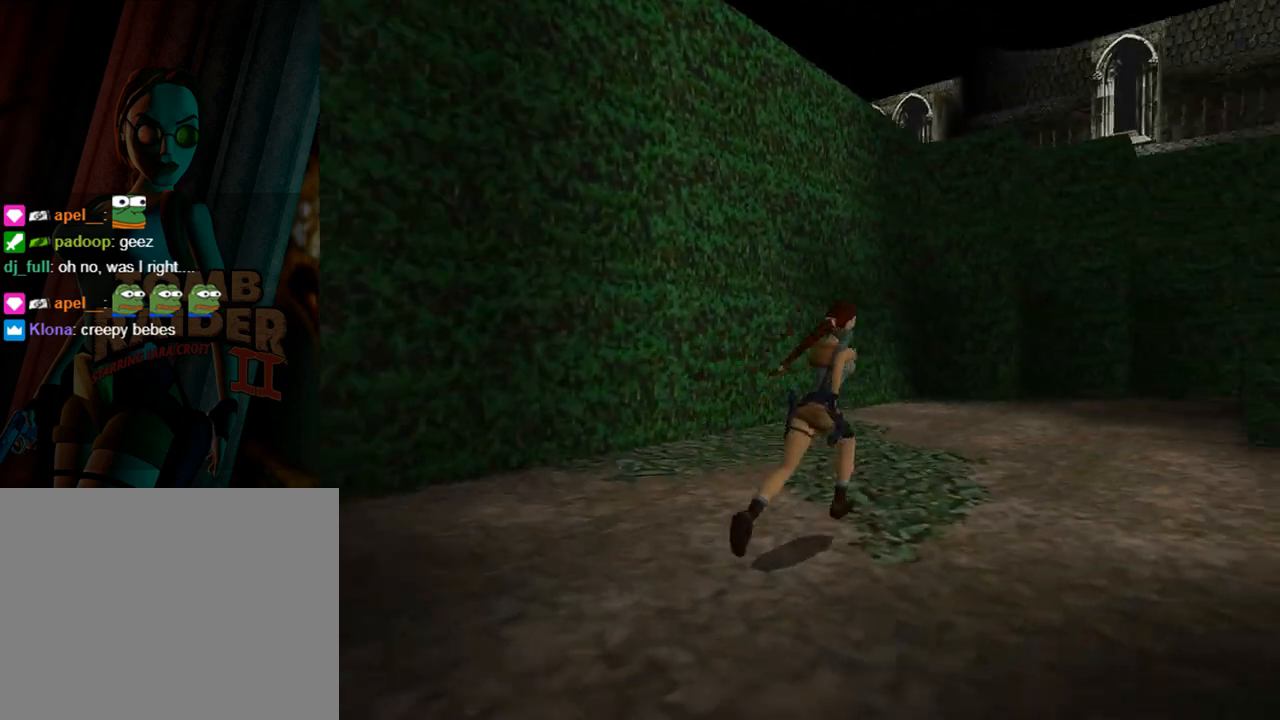
{"buttons": ["DPAD_UP", "DPAD_RIGHT"], "left_stick": "center", "events": [[233, "DPAD_RIGHT", "up"], [400, "DPAD_RIGHT", "down"]]}
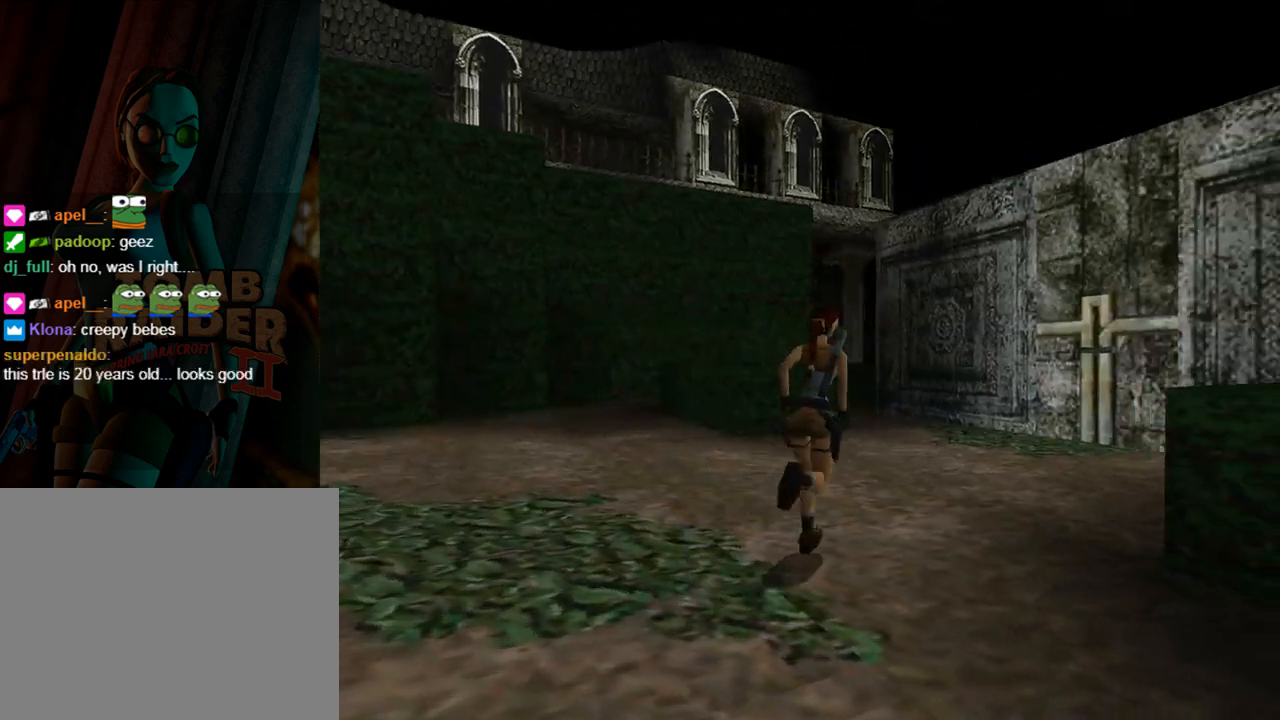
{"buttons": ["SQUARE", "DPAD_UP", "DPAD_RIGHT"], "left_stick": "center", "events": [[67, "SQUARE", "down"]]}
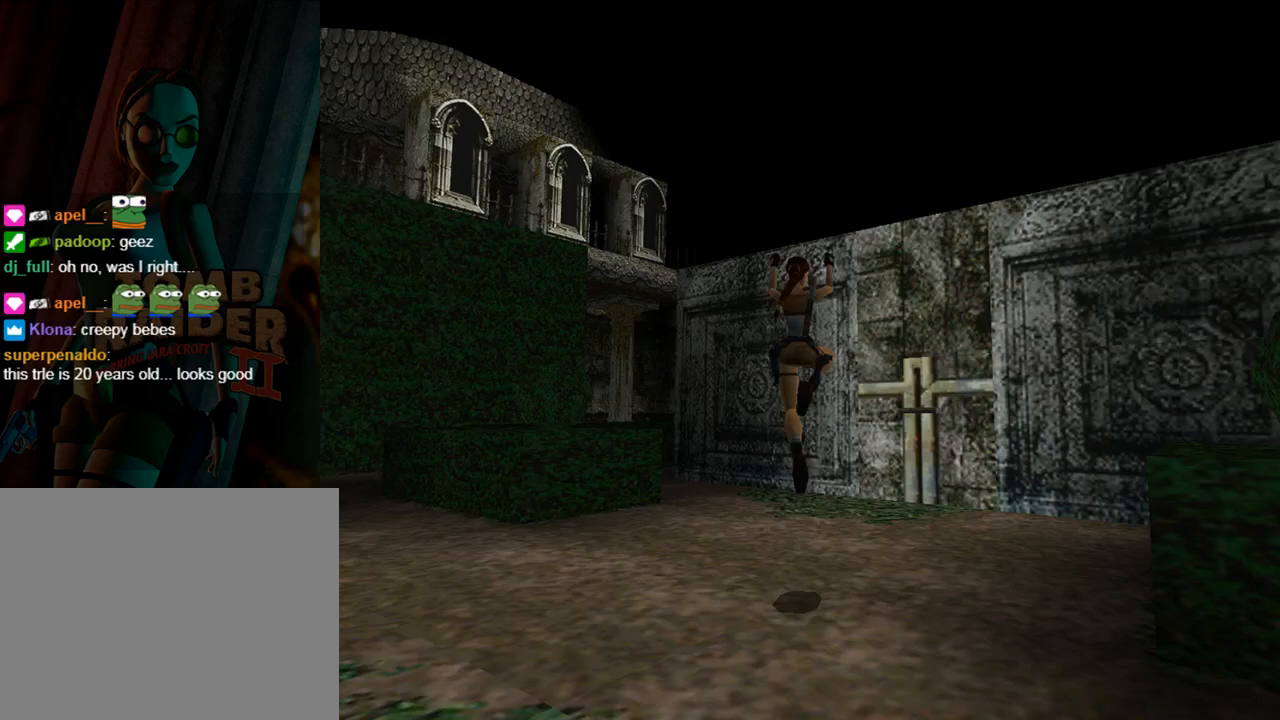
{"buttons": ["DPAD_UP", "DPAD_RIGHT"], "left_stick": "center", "events": [[100, "SQUARE", "up"], [400, "DPAD_RIGHT", "up"], [467, "DPAD_RIGHT", "down"]]}
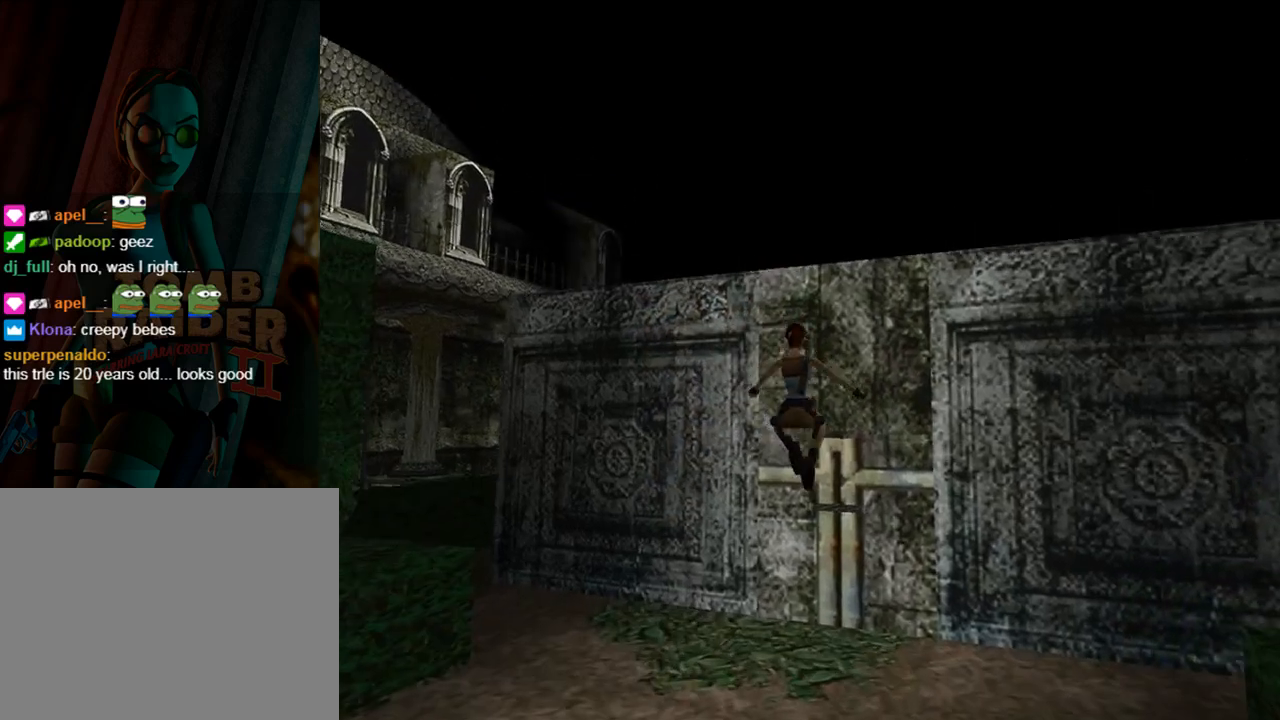
{"buttons": [], "left_stick": "center", "events": [[467, "DPAD_RIGHT", "up"], [500, "DPAD_UP", "up"]]}